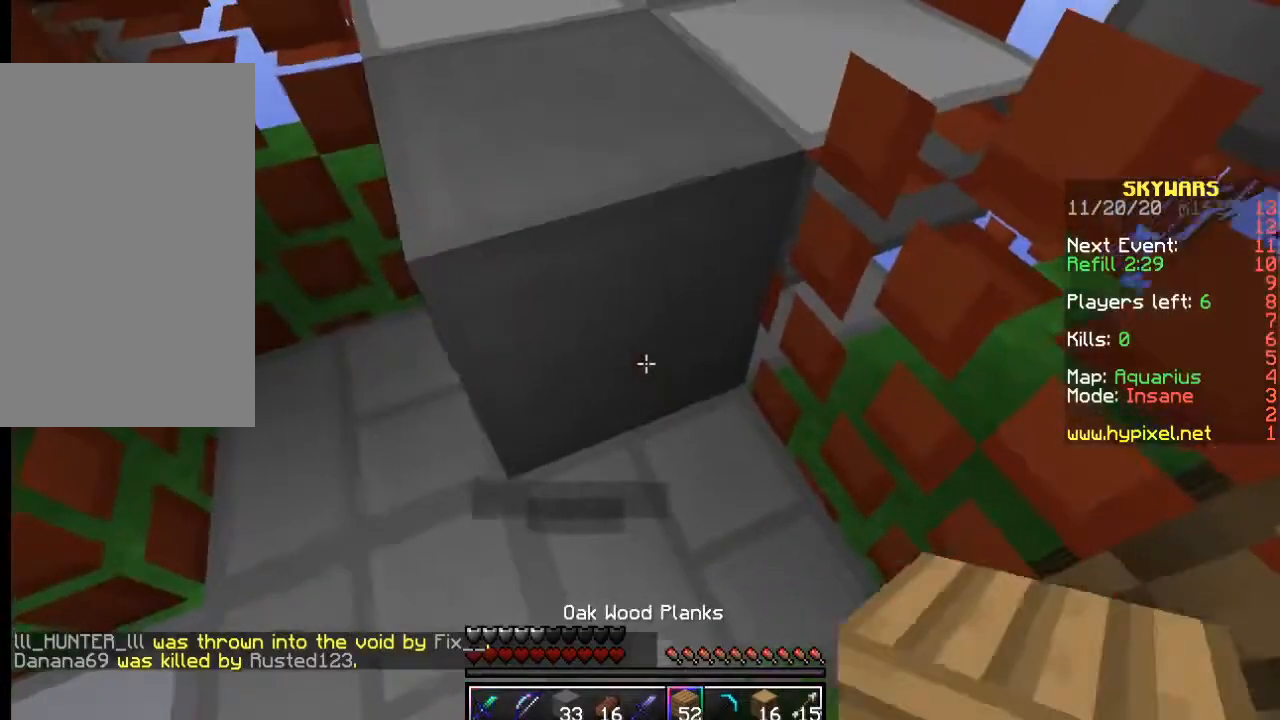
Gameplay with keyboard and mouse; each line is a JSON object with the keys and mouse buttons held at the frame after it. "events" lists presses ("down") and releases ("up") of "a", "d", "s", "w", "mouse_left" and "mouse_right" between this image and that frame as [ms after this image, input, new state], when the widget could be followed in between. "mouse_left", "mouse_right" = the "left", "right" buttons of the "mouse" list. No other keys are recorded. Fast repeated clicks can show as one long hold. Mouse movement is not recorded.
{"keys": [], "mouse": ["left"], "events": [[500, "mouse_left", "down"]]}
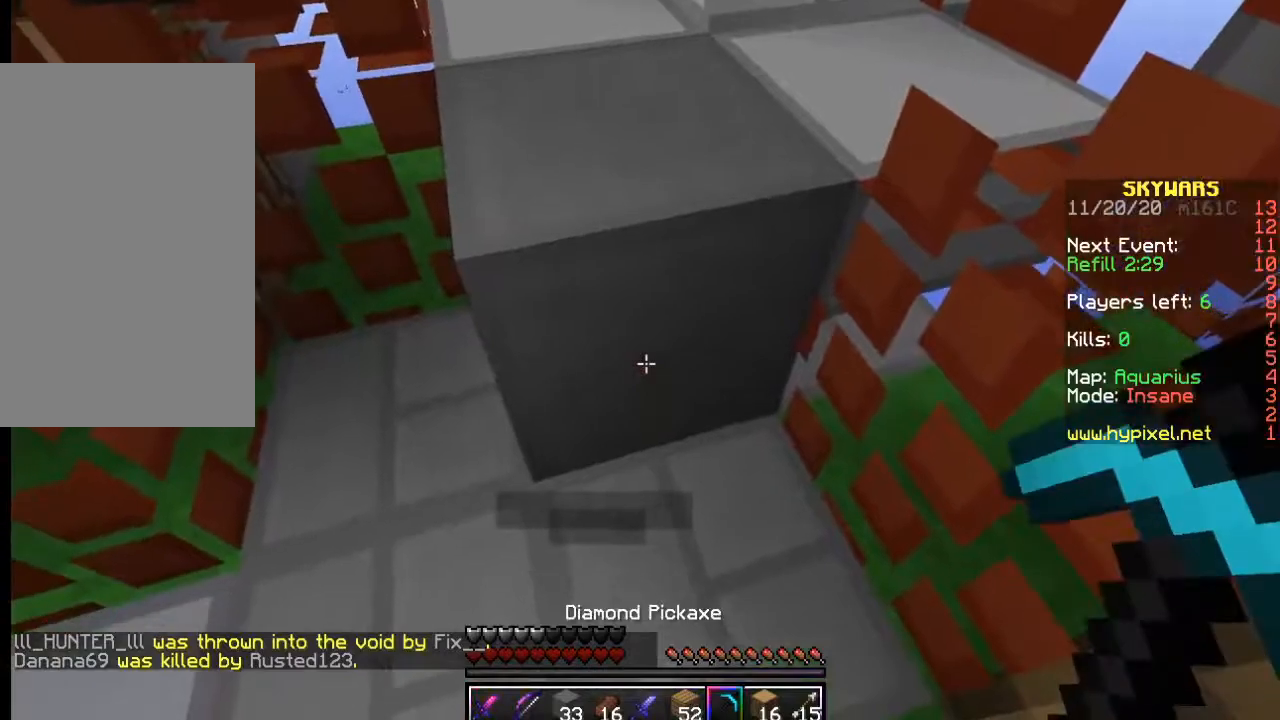
{"keys": ["w"], "mouse": ["right"], "events": [[367, "w", "down"], [434, "mouse_left", "up"], [500, "mouse_right", "down"]]}
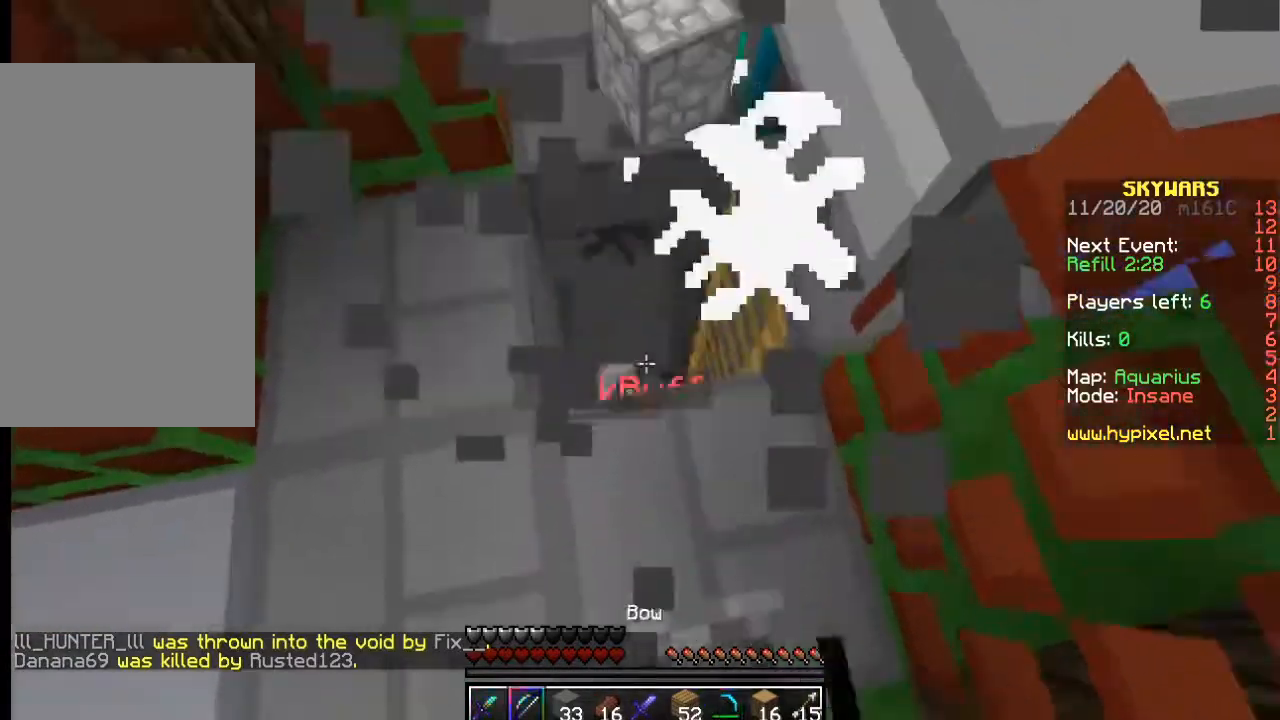
{"keys": ["w"], "mouse": ["right"], "events": [[217, "w", "up"], [384, "w", "down"]]}
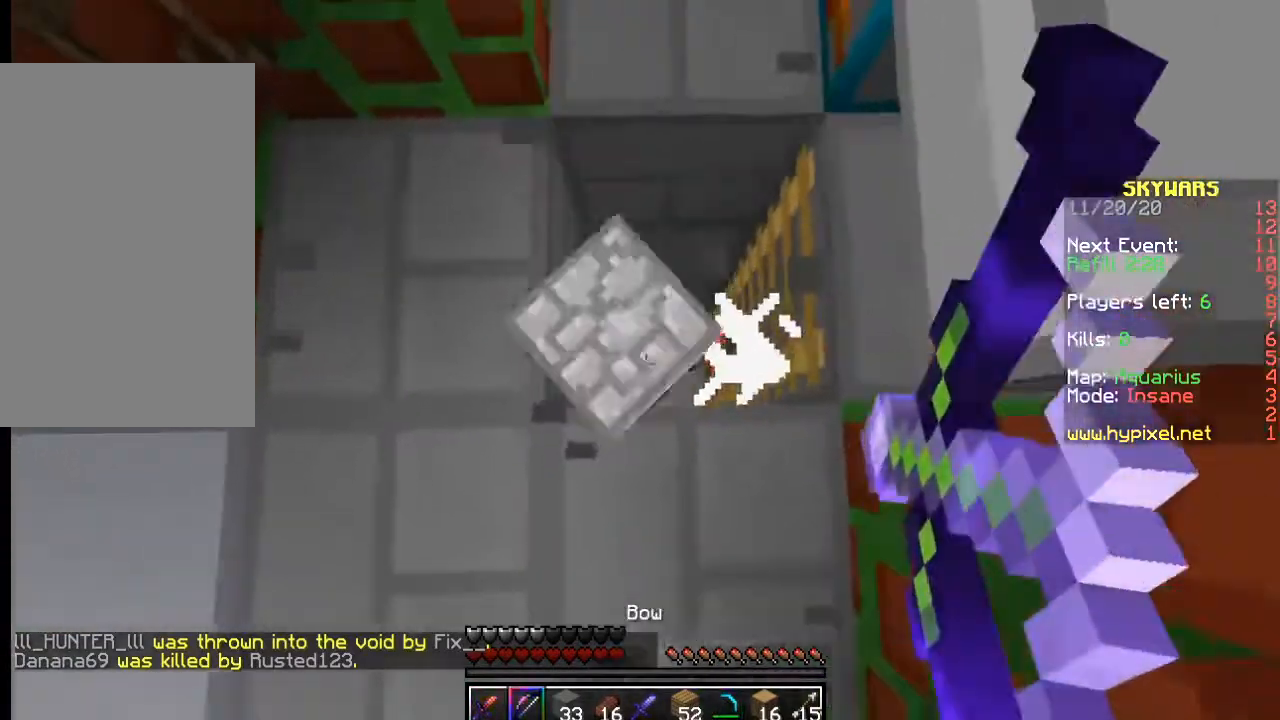
{"keys": [], "mouse": ["right"], "events": [[334, "mouse_right", "up"], [350, "w", "up"], [367, "mouse_right", "down"]]}
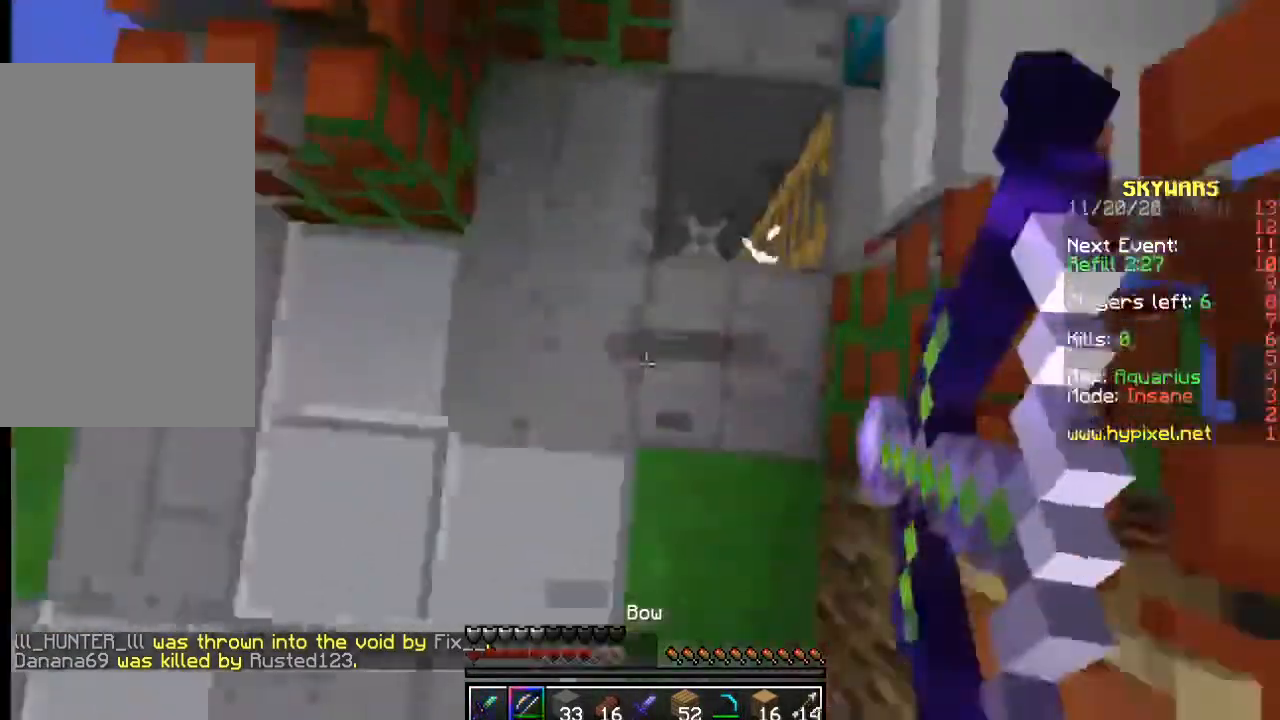
{"keys": [], "mouse": ["right"], "events": [[200, "w", "down"], [450, "w", "up"]]}
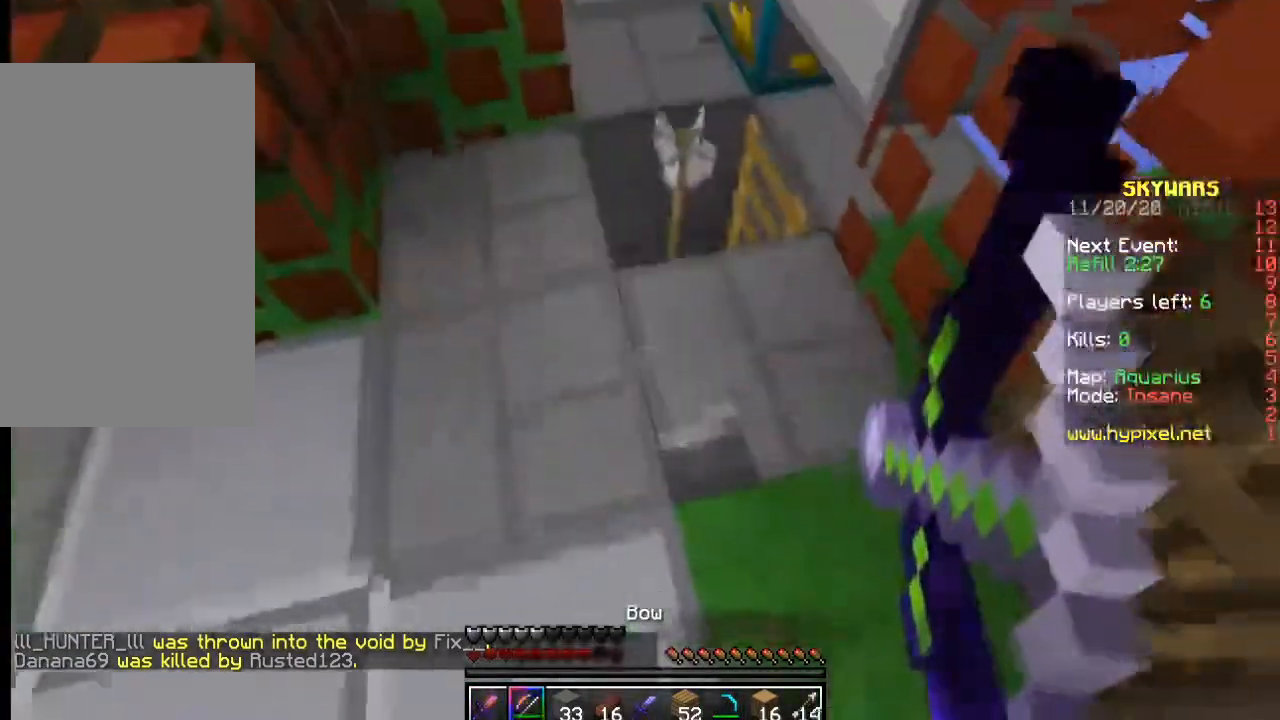
{"keys": ["w"], "mouse": ["right"], "events": [[117, "w", "down"]]}
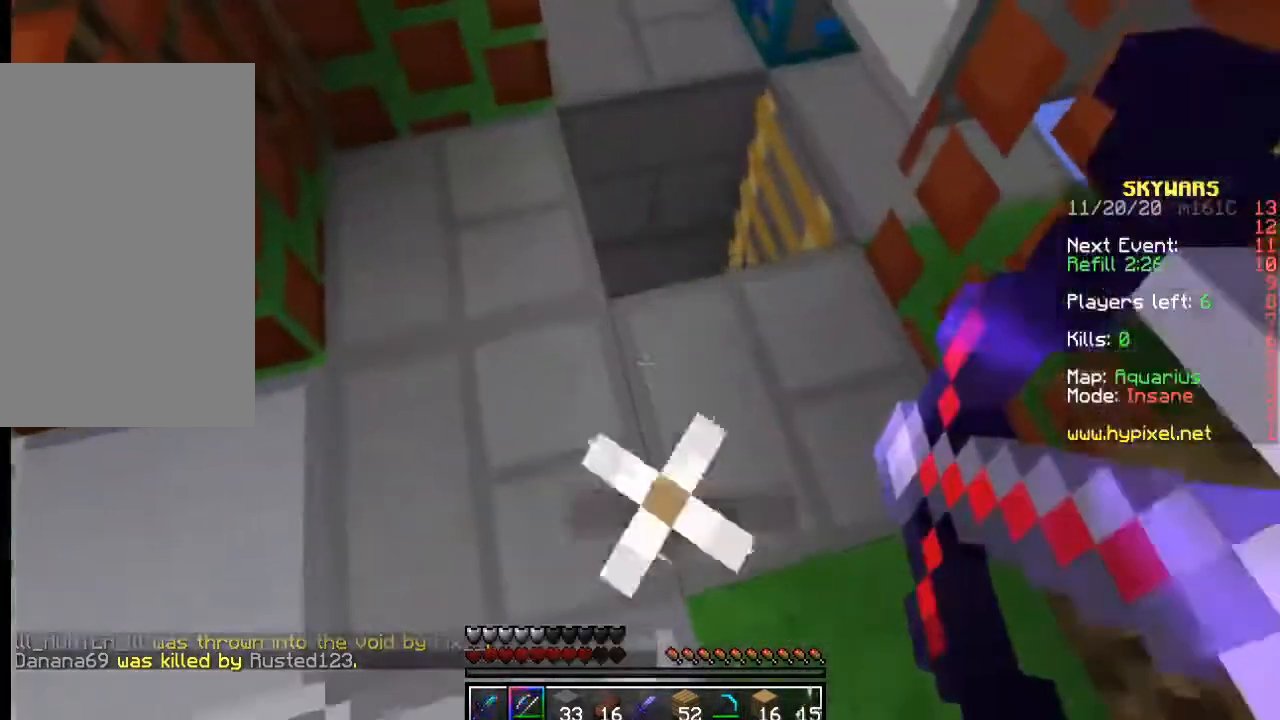
{"keys": ["w"], "mouse": ["right"], "events": []}
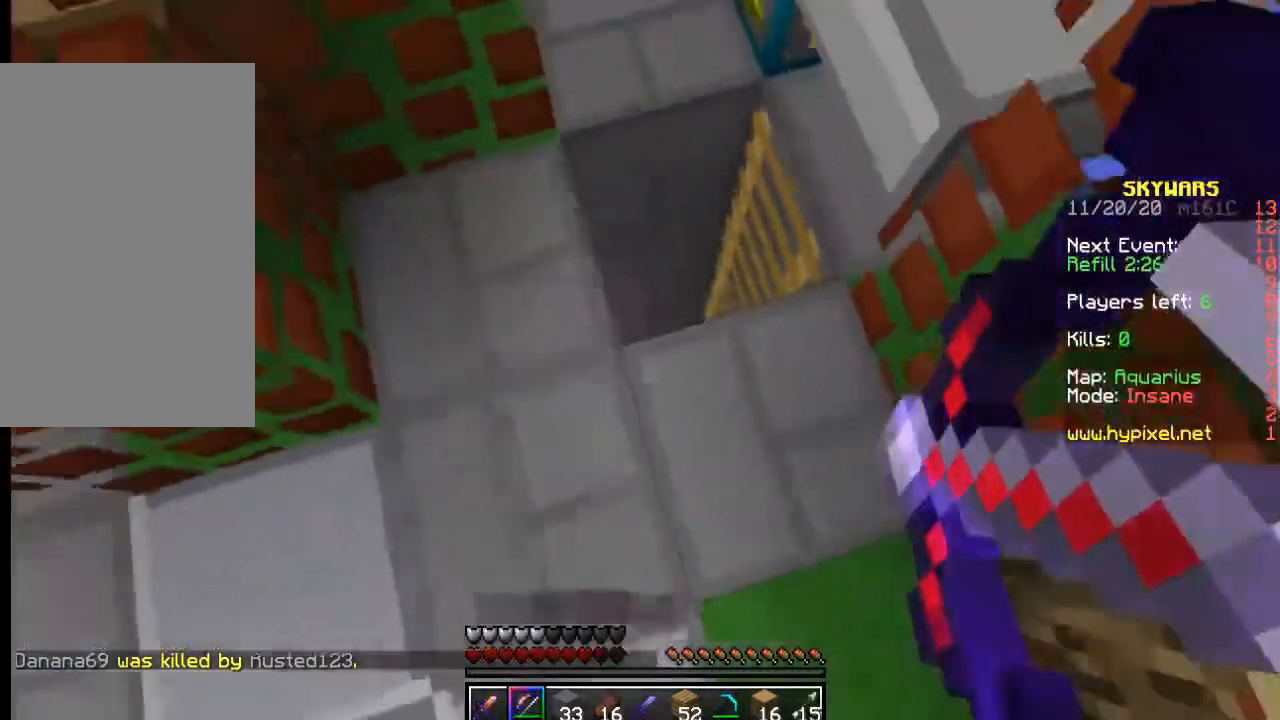
{"keys": ["w"], "mouse": ["right"], "events": []}
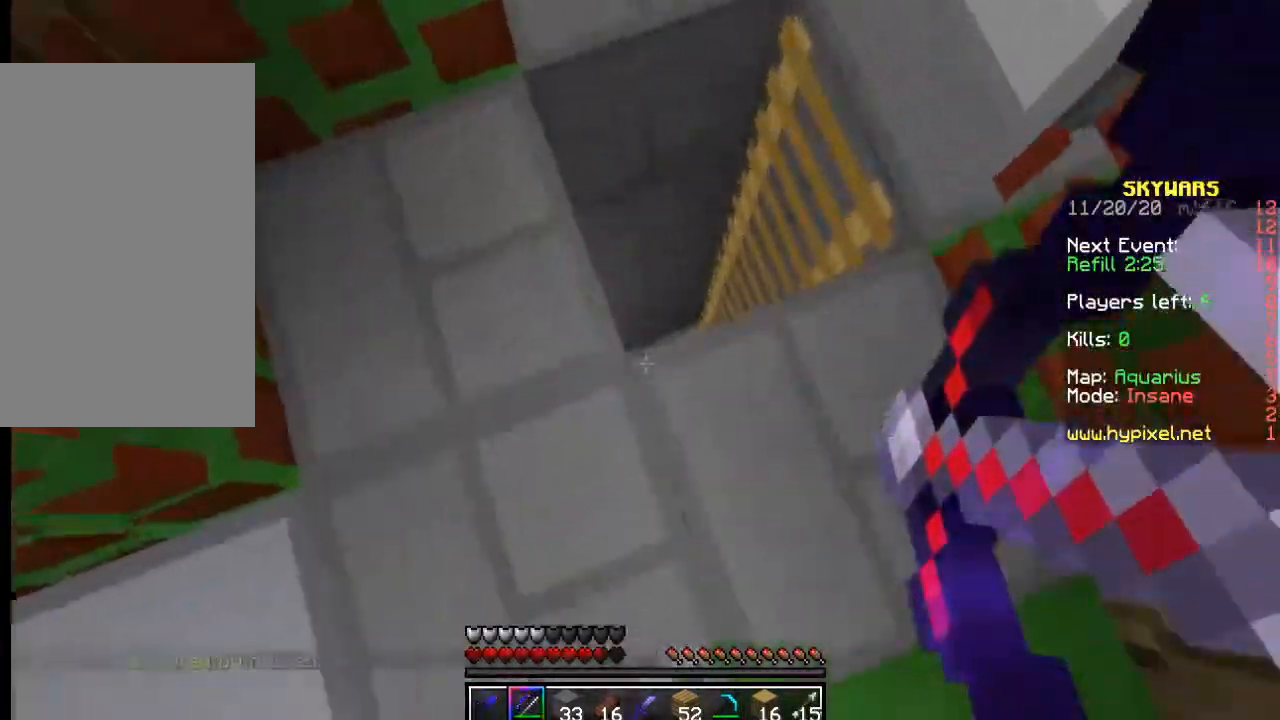
{"keys": ["a"], "mouse": ["right"], "events": [[450, "a", "down"], [484, "w", "up"]]}
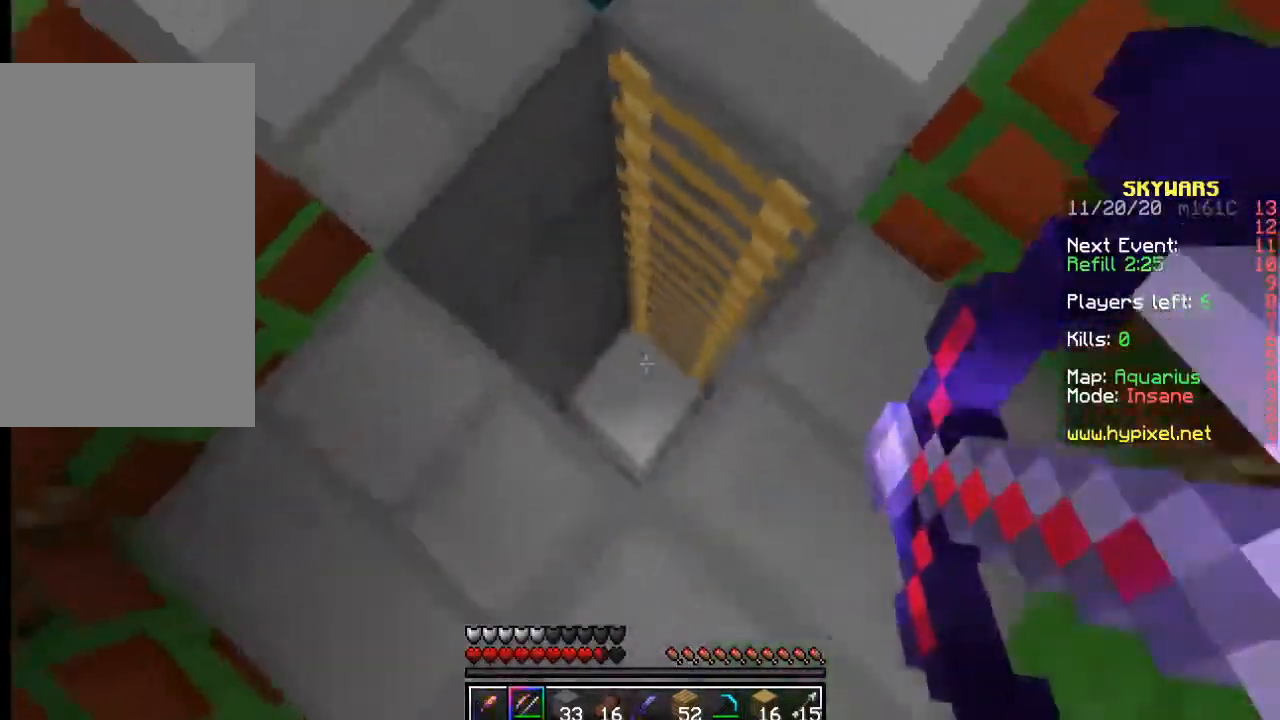
{"keys": [], "mouse": [], "events": [[117, "a", "up"], [417, "mouse_right", "up"]]}
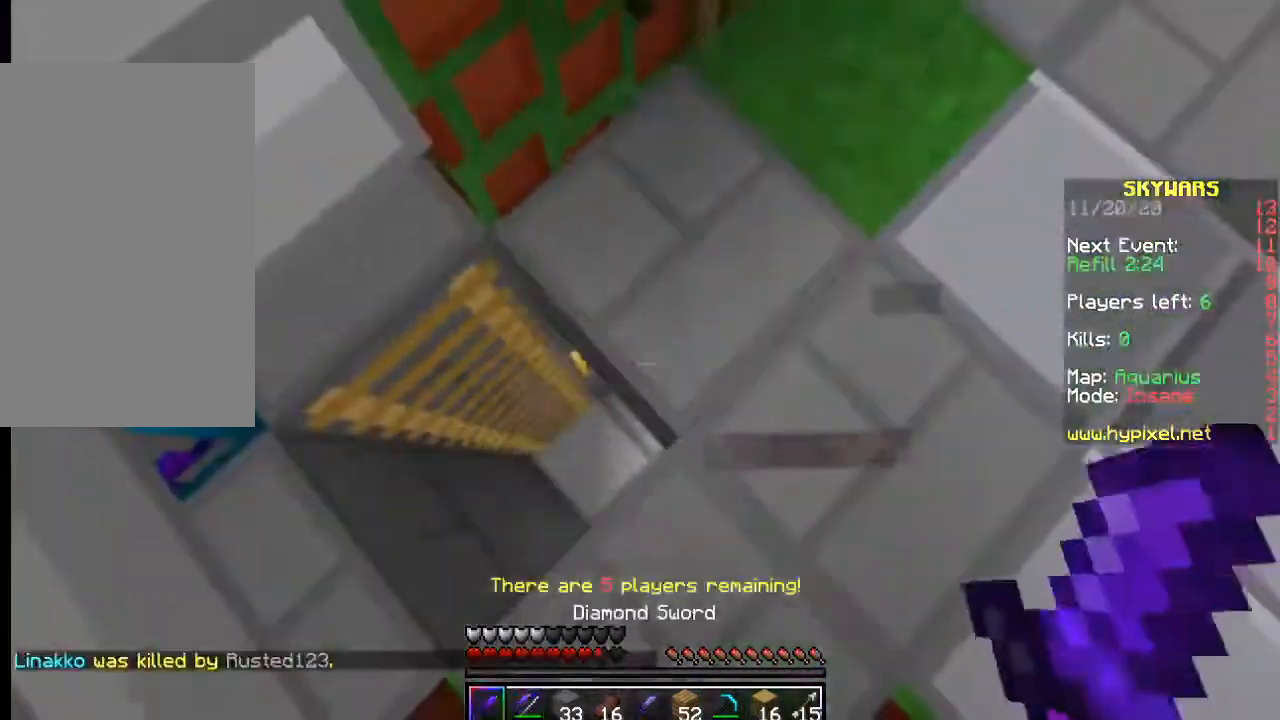
{"keys": ["d"], "mouse": [], "events": [[34, "s", "down"], [300, "s", "up"], [417, "d", "down"]]}
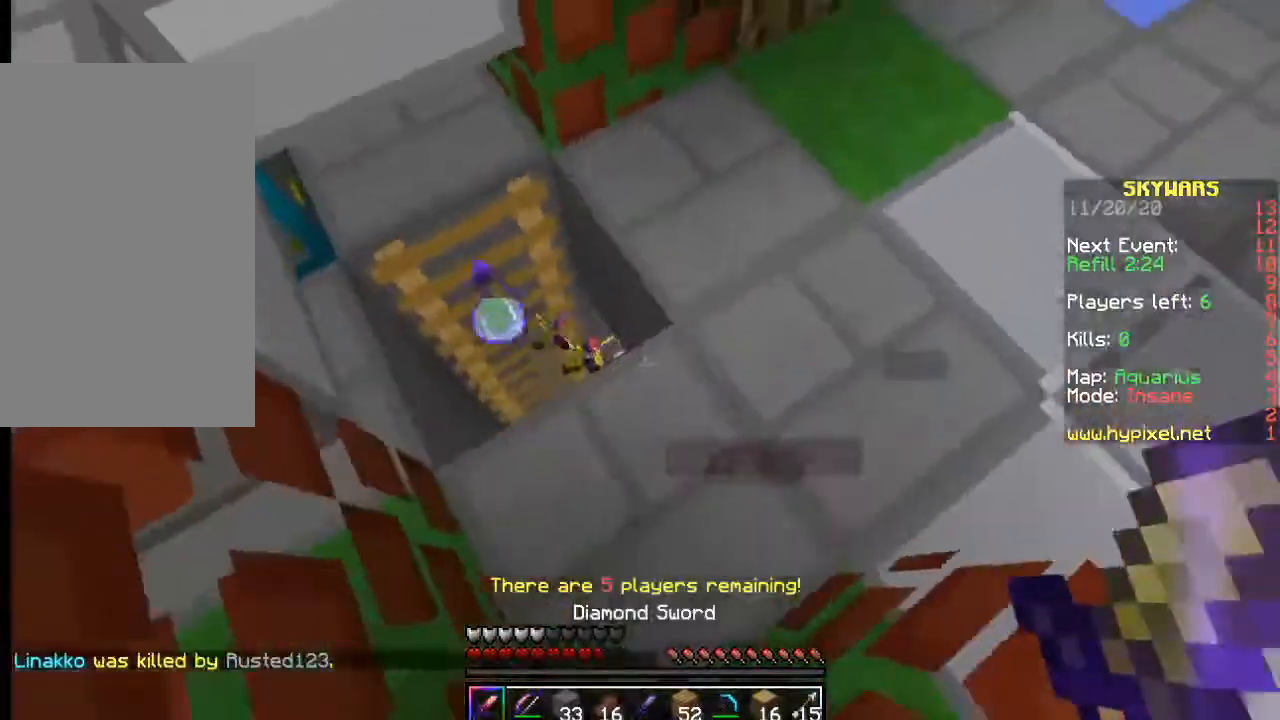
{"keys": ["d"], "mouse": [], "events": []}
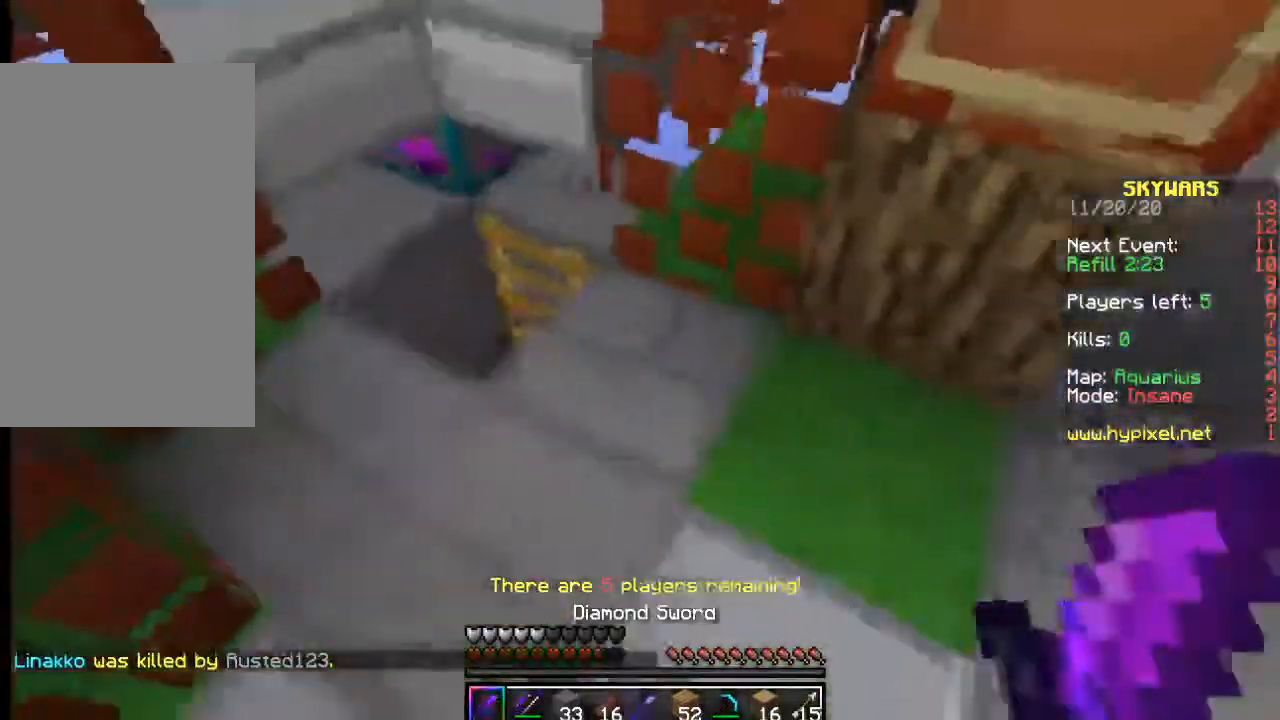
{"keys": [], "mouse": [], "events": [[17, "d", "up"], [50, "s", "down"], [350, "s", "up"]]}
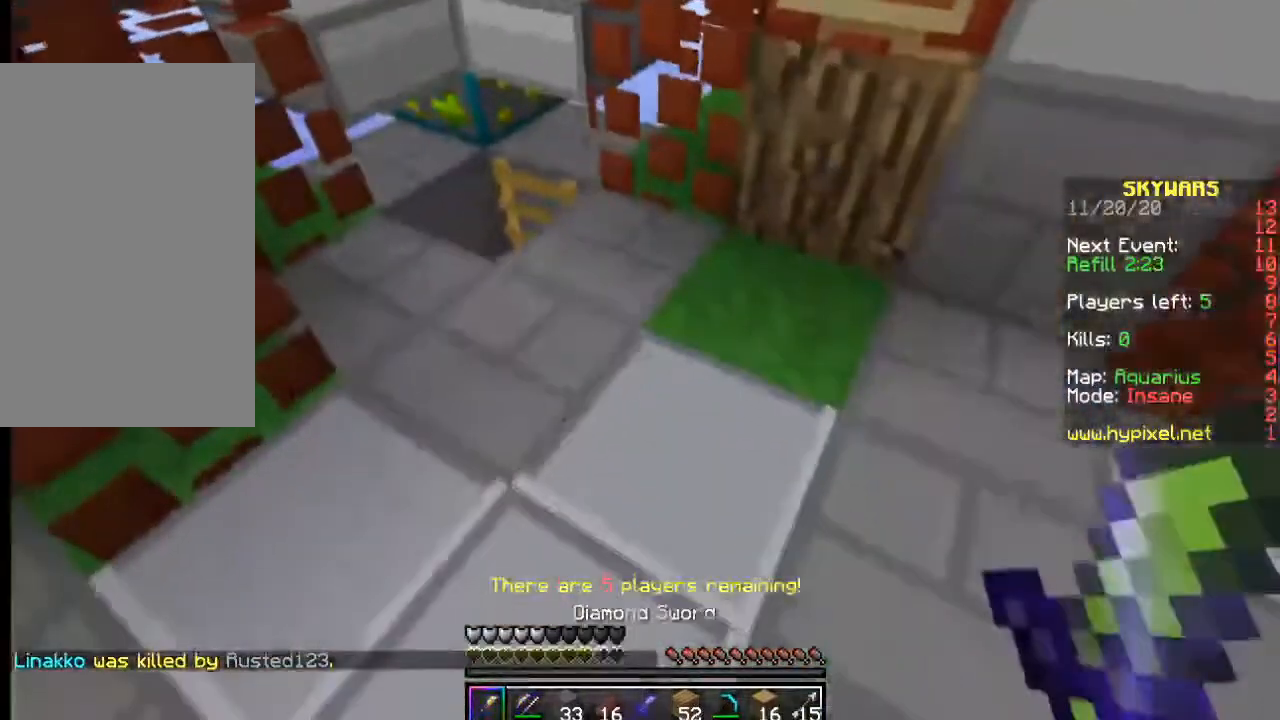
{"keys": [], "mouse": []}
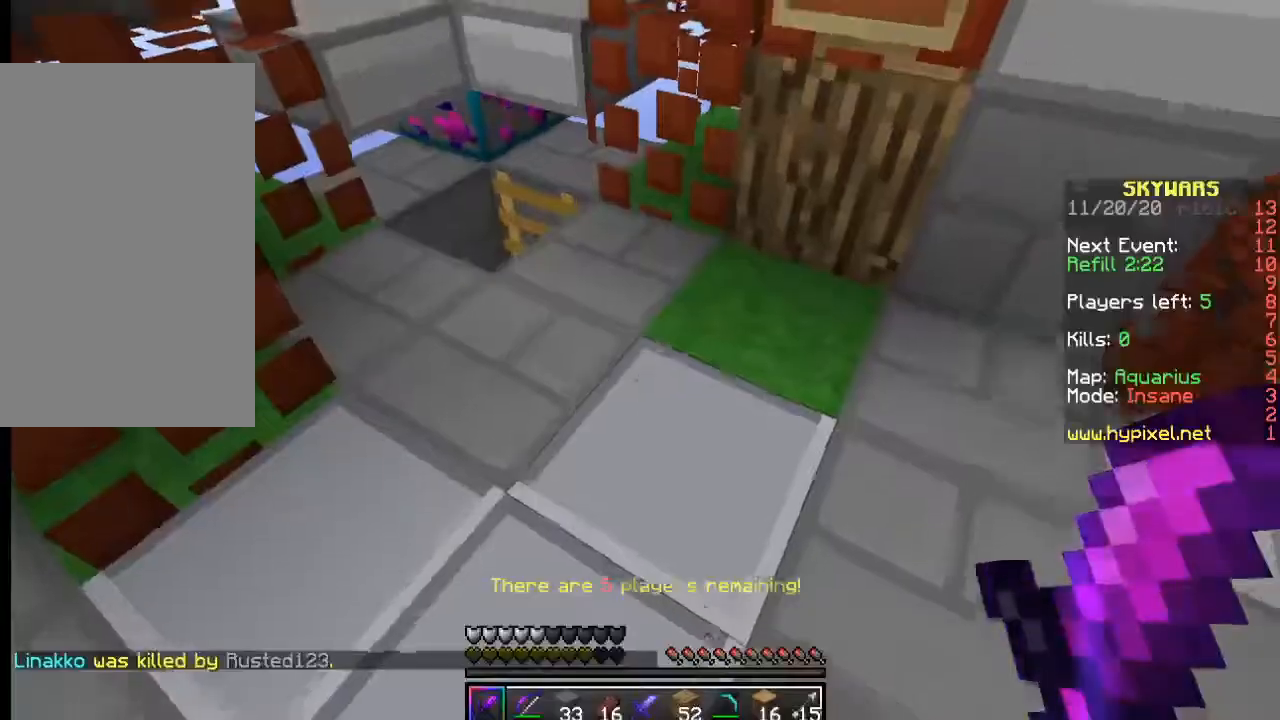
{"keys": [], "mouse": [], "events": []}
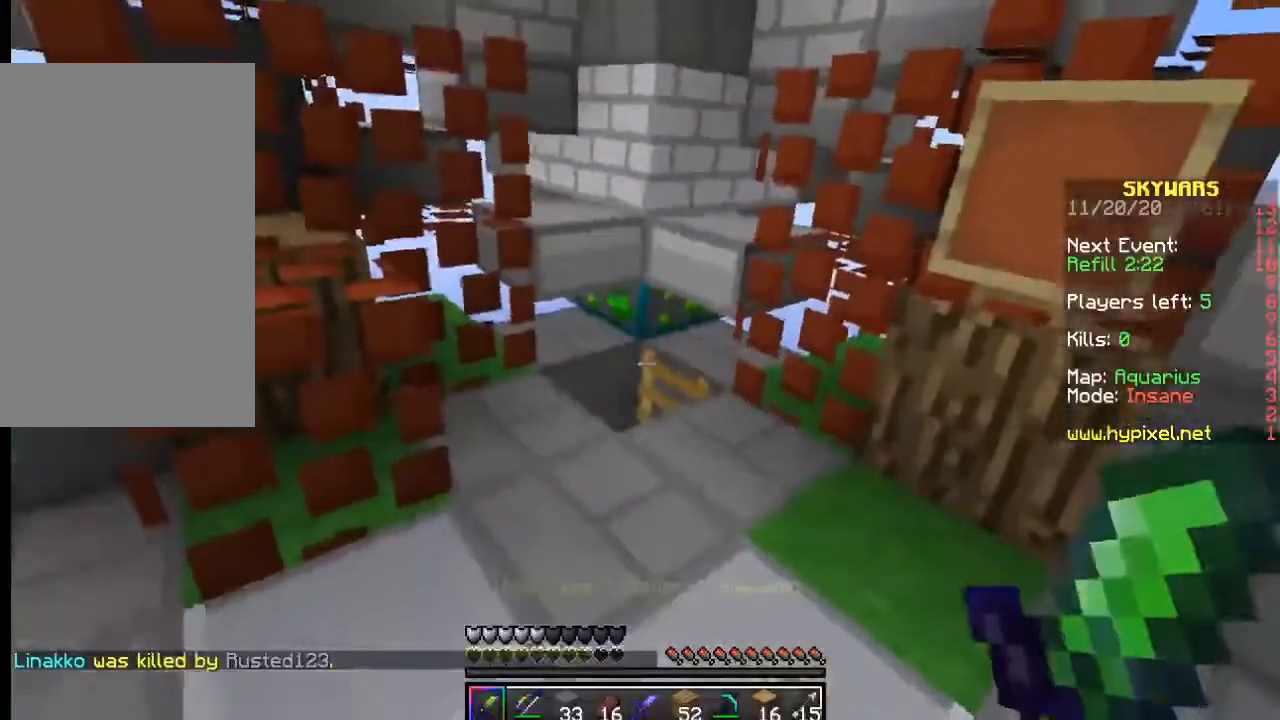
{"keys": [], "mouse": [], "events": []}
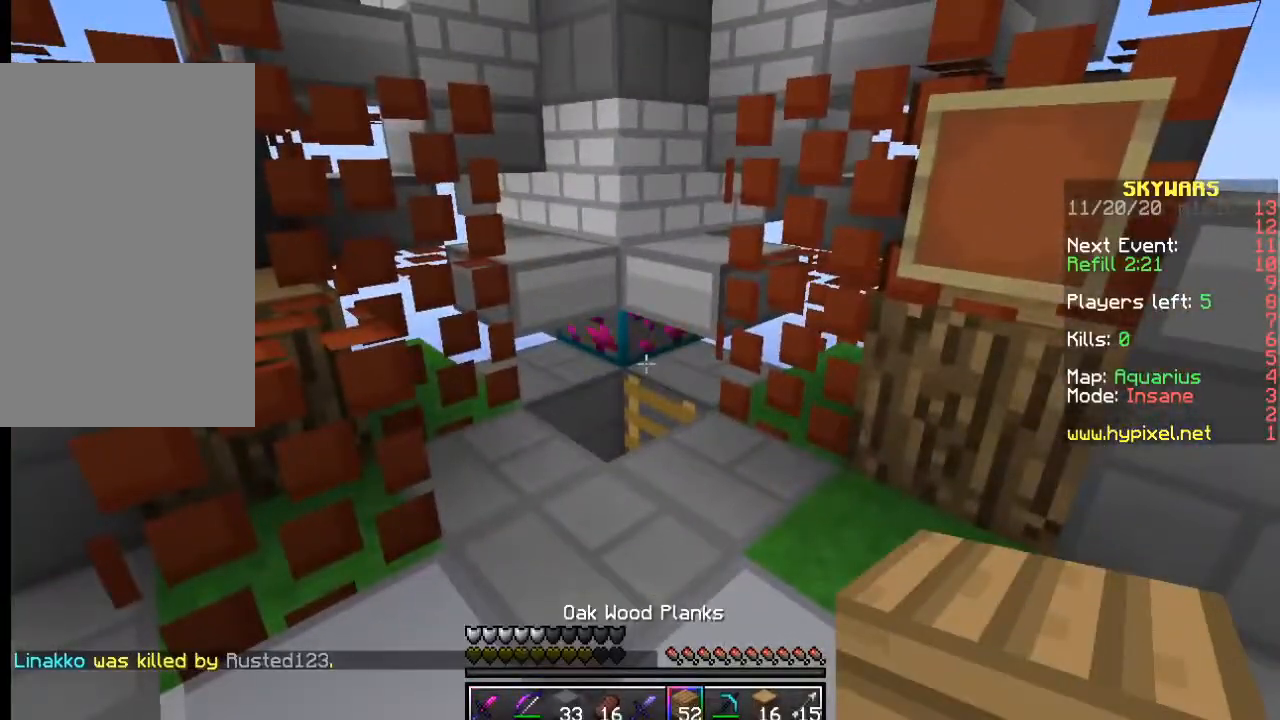
{"keys": [], "mouse": [], "events": []}
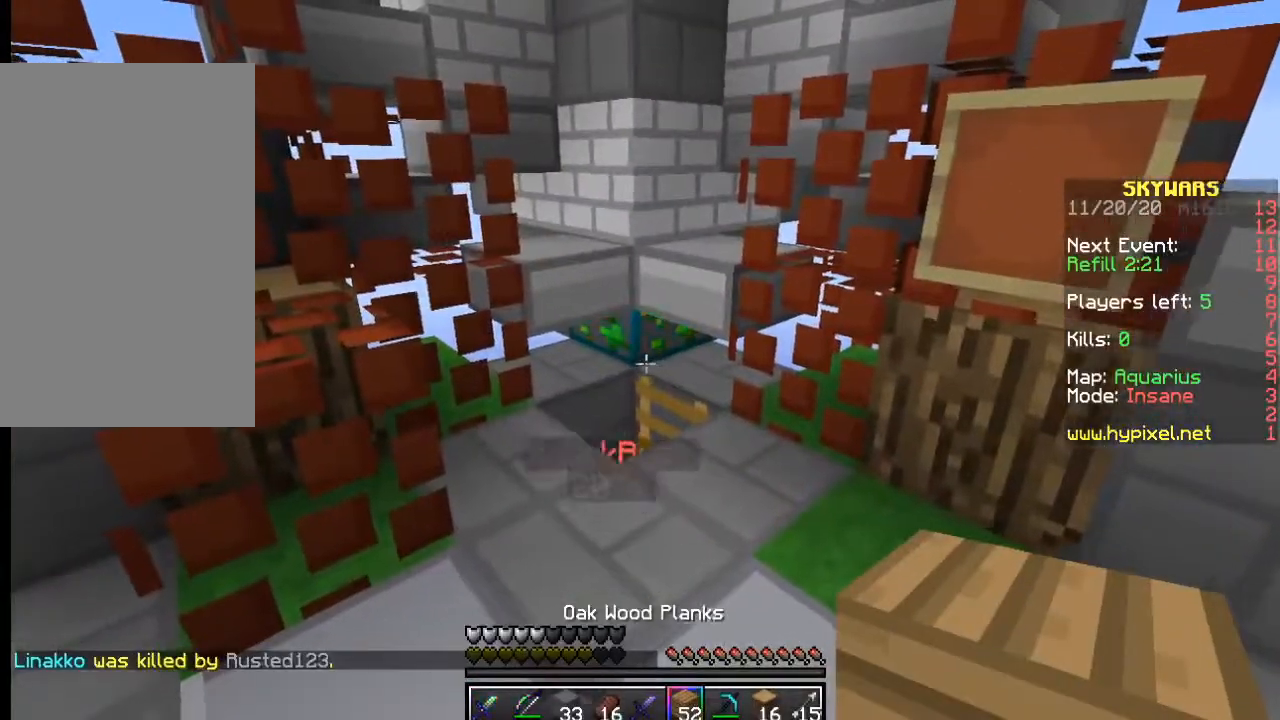
{"keys": [], "mouse": ["right"], "events": [[250, "mouse_right", "down"], [367, "mouse_right", "up"], [434, "mouse_right", "down"]]}
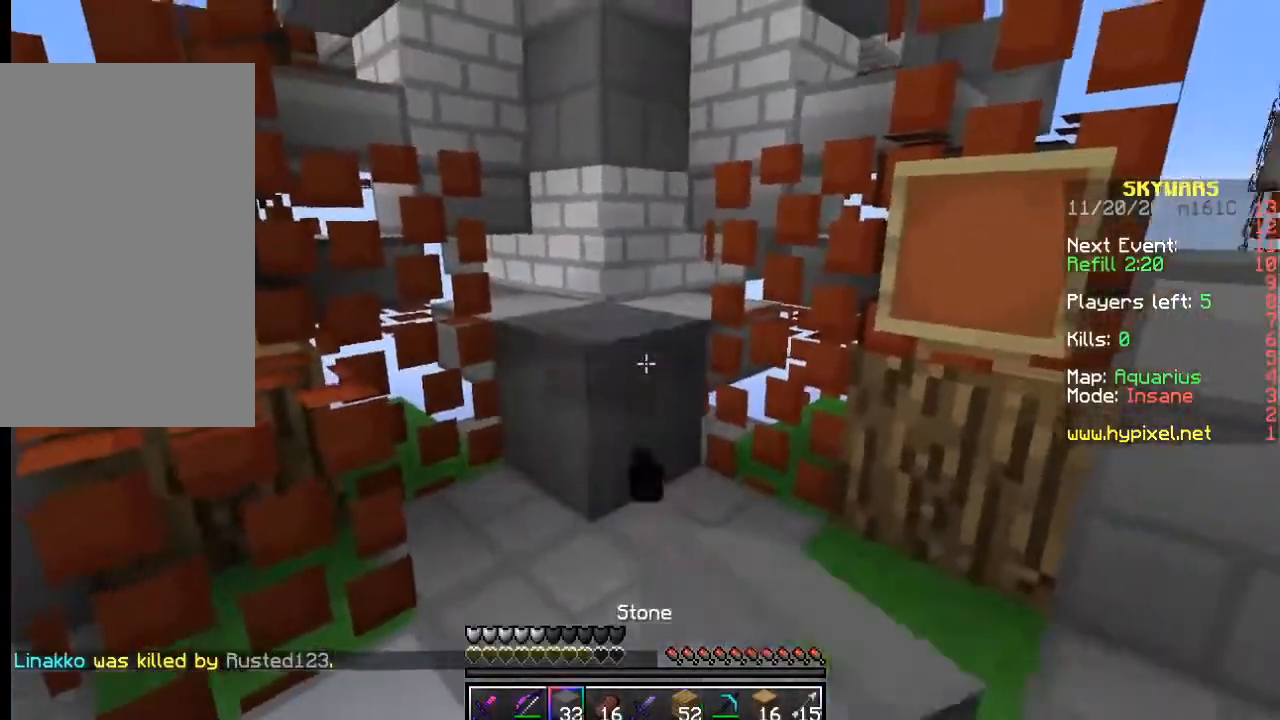
{"keys": [], "mouse": [], "events": [[134, "mouse_right", "up"], [167, "mouse_right", "down"], [234, "mouse_right", "up"]]}
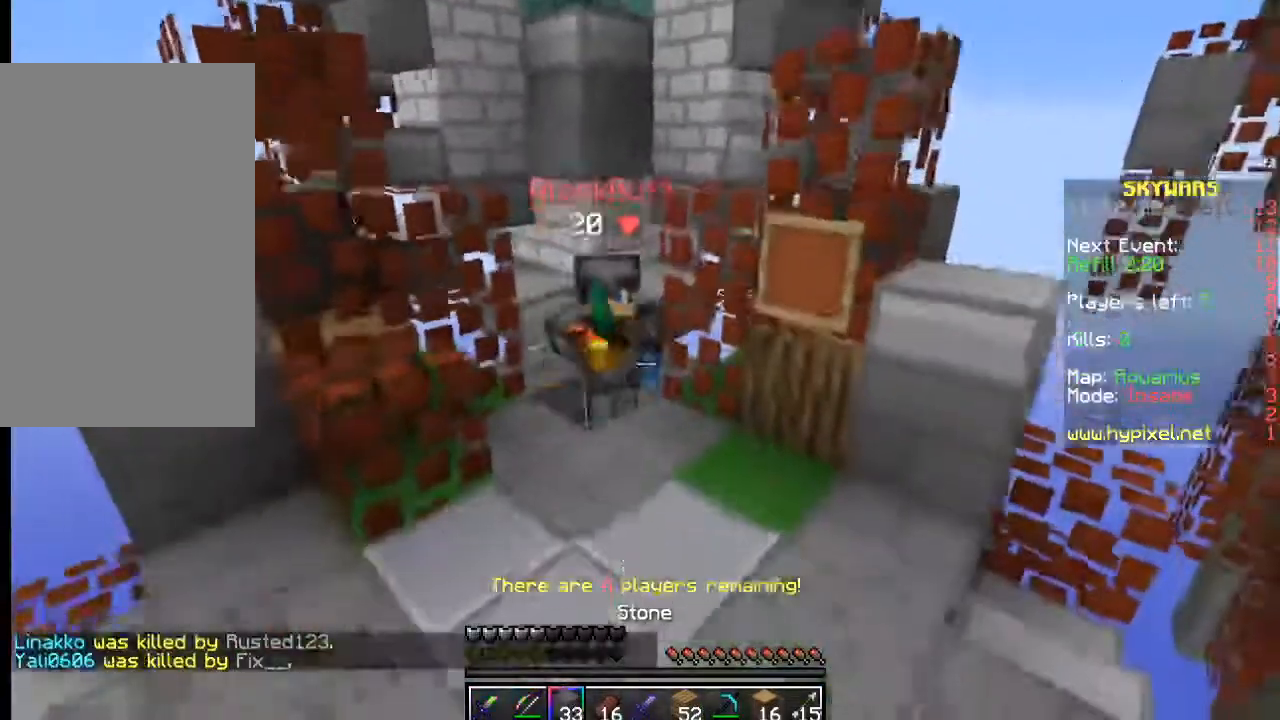
{"keys": ["w"], "mouse": [], "events": [[217, "w", "down"]]}
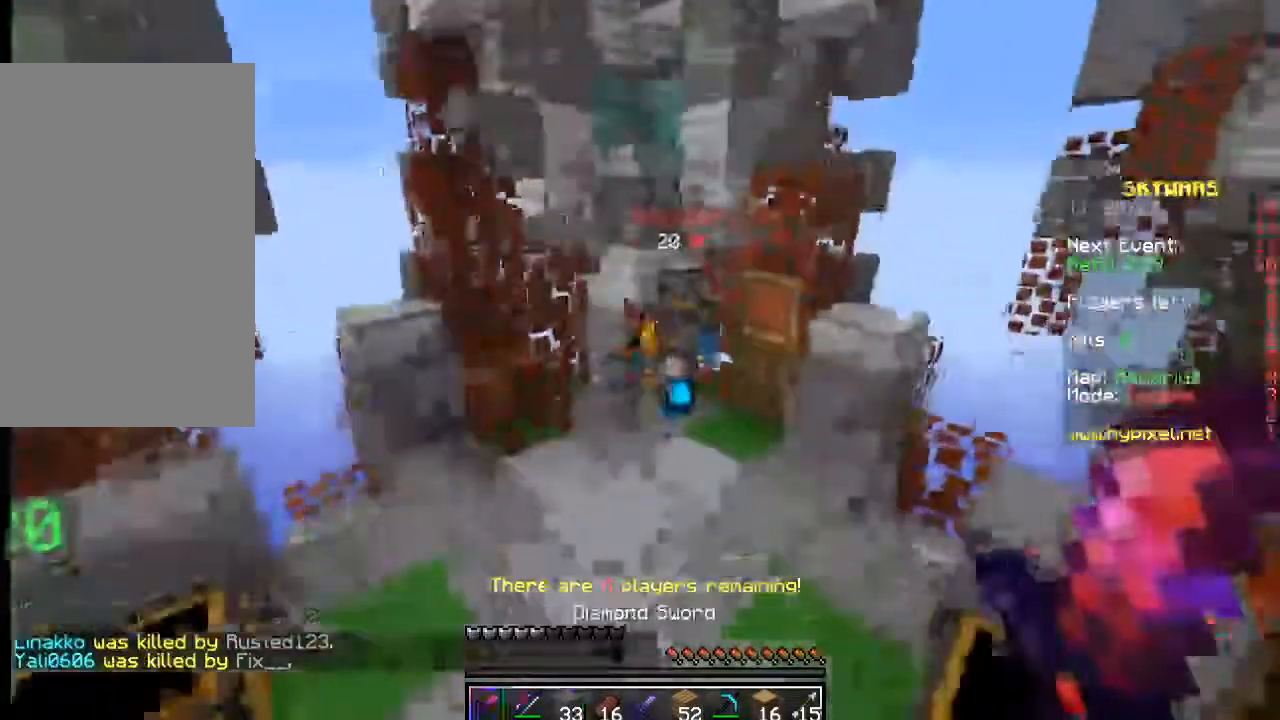
{"keys": ["w"], "mouse": [], "events": []}
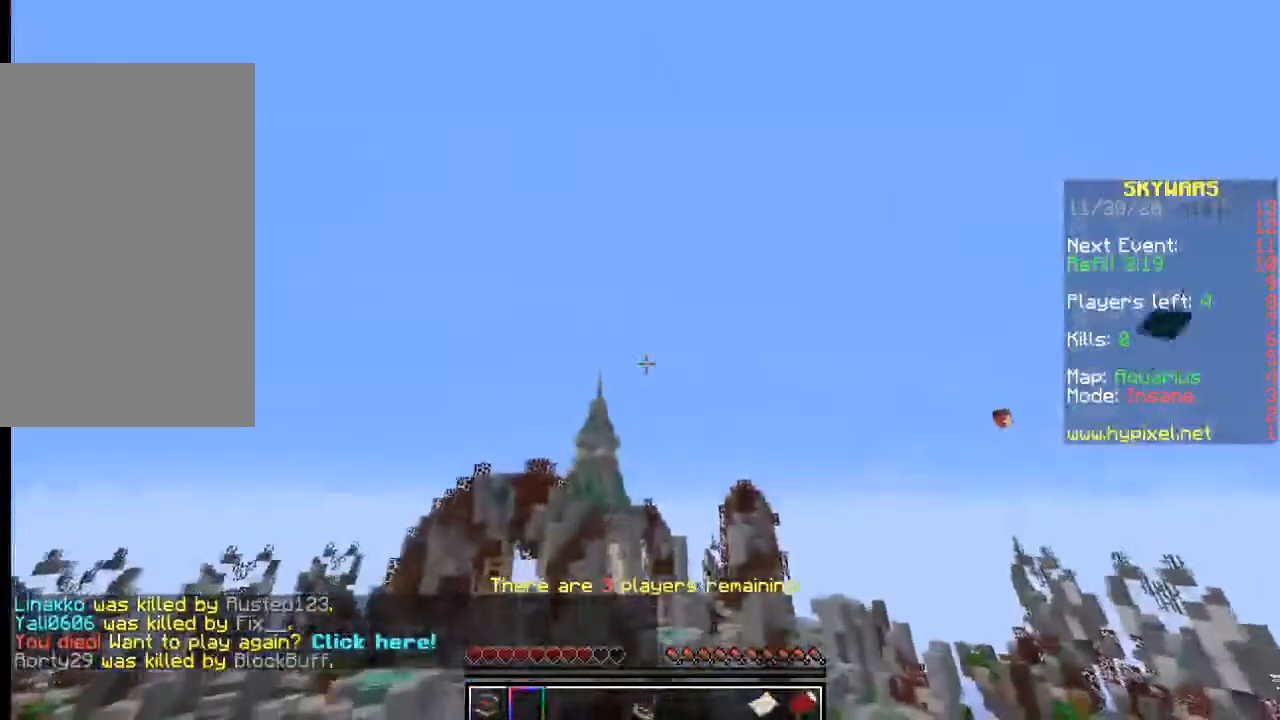
{"keys": [], "mouse": [], "events": [[17, "w", "up"]]}
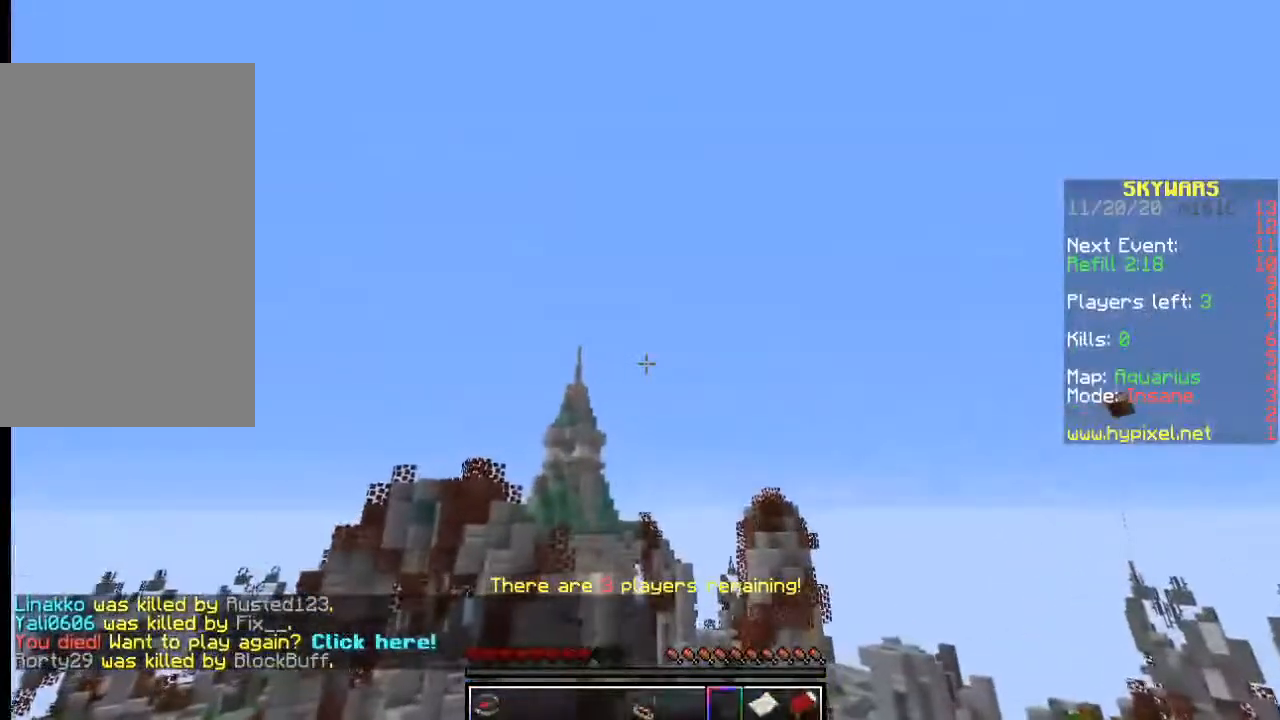
{"keys": [], "mouse": [], "events": [[350, "mouse_right", "down"], [467, "mouse_right", "up"]]}
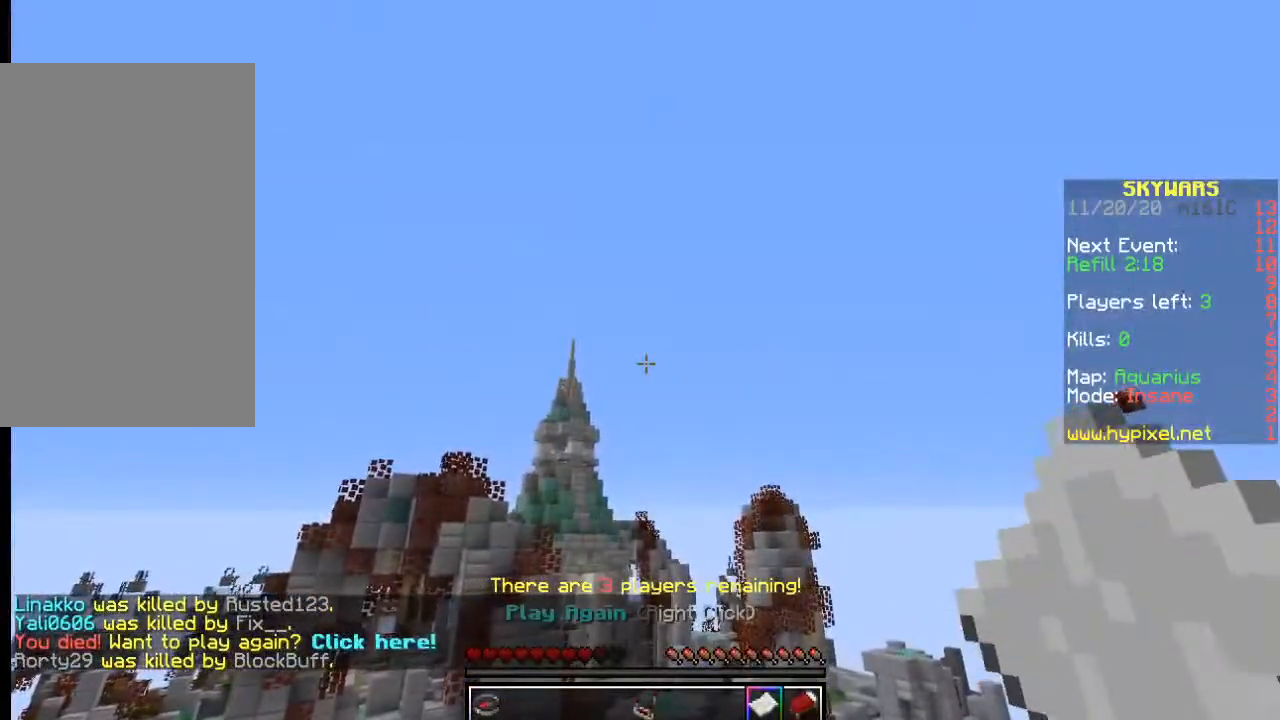
{"keys": [], "mouse": [], "events": []}